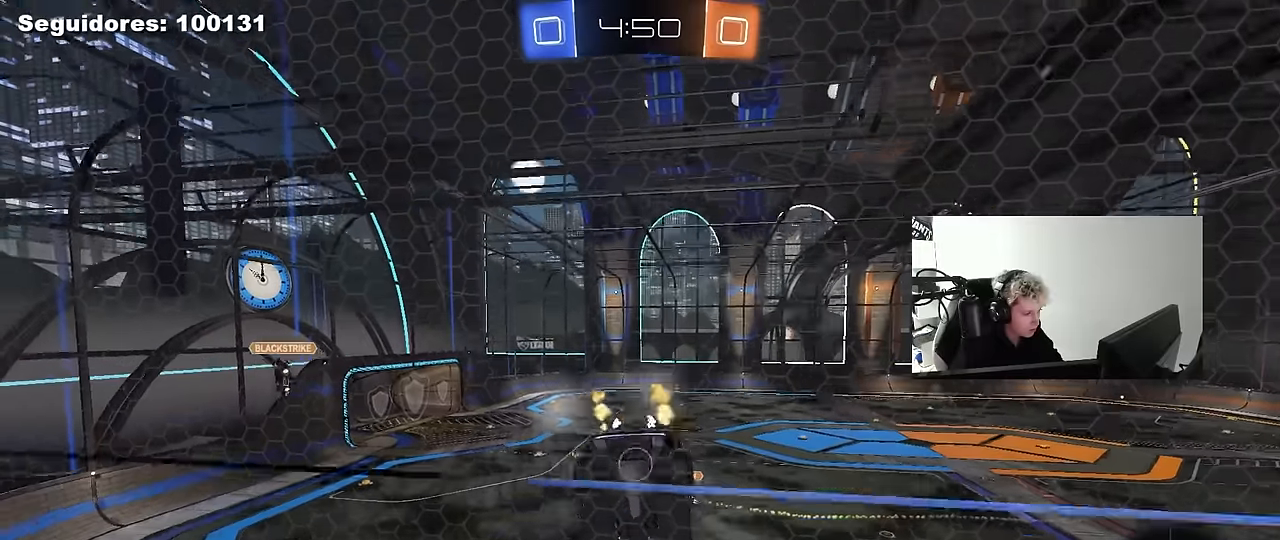
Gameplay with keyboard and mouse; each line is a JSON object with the keys and mouse buttons held at the frame after it. "events" lists presses ("down") and releases ("up") of "1", "2", "3", "4", "5", "a", "alt", "c", "caps_lock", "ctrl", "d", "e", "f", "g", "q", "r", "s", "shift", "space", "t", "tab", "v", "w", "x", "z", "mouse_left", "mouse_wheel" and "mouse_right" between this image and that frame as [ms after this image, input, new state], when the widget could be followed in between. "mouse_left", "mouse_wheel", "mouse_right" = the "left", "wheel", "right" buttons of the "mouse" list. No other keys are recorded. "wheel" means that the mouse wheel is clicked or scrolled. "mouse_move" is the direction in which the mouse moves at that frame (one of eight, or "still"), when it could be read.
{"keys": ["w"], "mouse": ["left"], "mouse_move": "still", "events": [[50, "a", "up"], [133, "a", "down"], [133, "mouse_left", "down"], [467, "a", "up"]]}
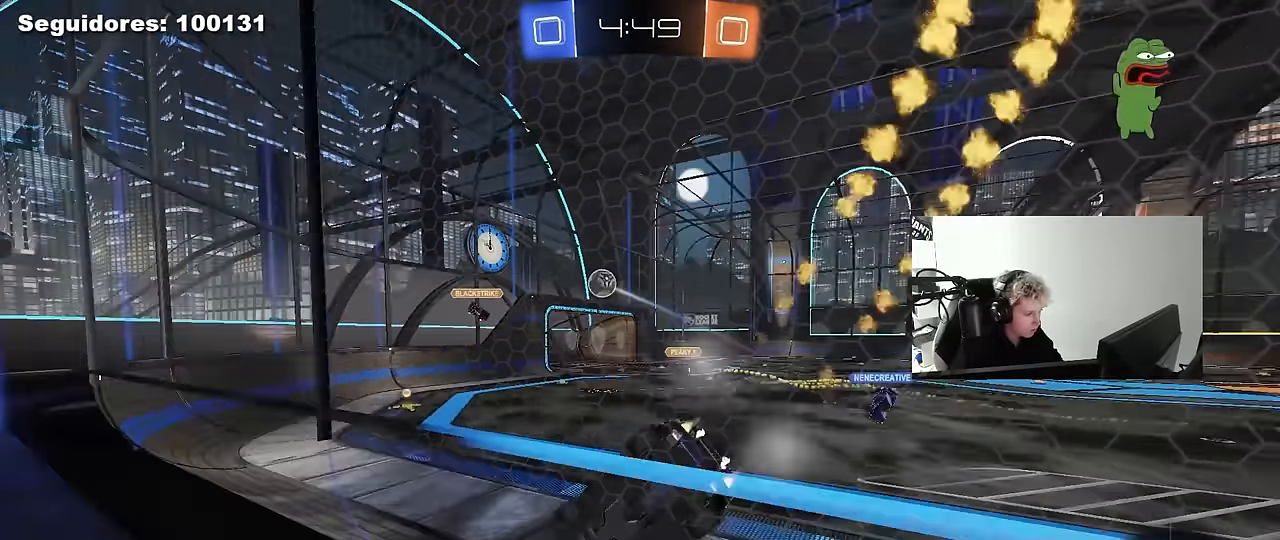
{"keys": ["w"], "mouse": ["left"], "mouse_move": "still", "events": [[100, "a", "down"], [200, "a", "up"], [383, "a", "down"], [483, "a", "up"]]}
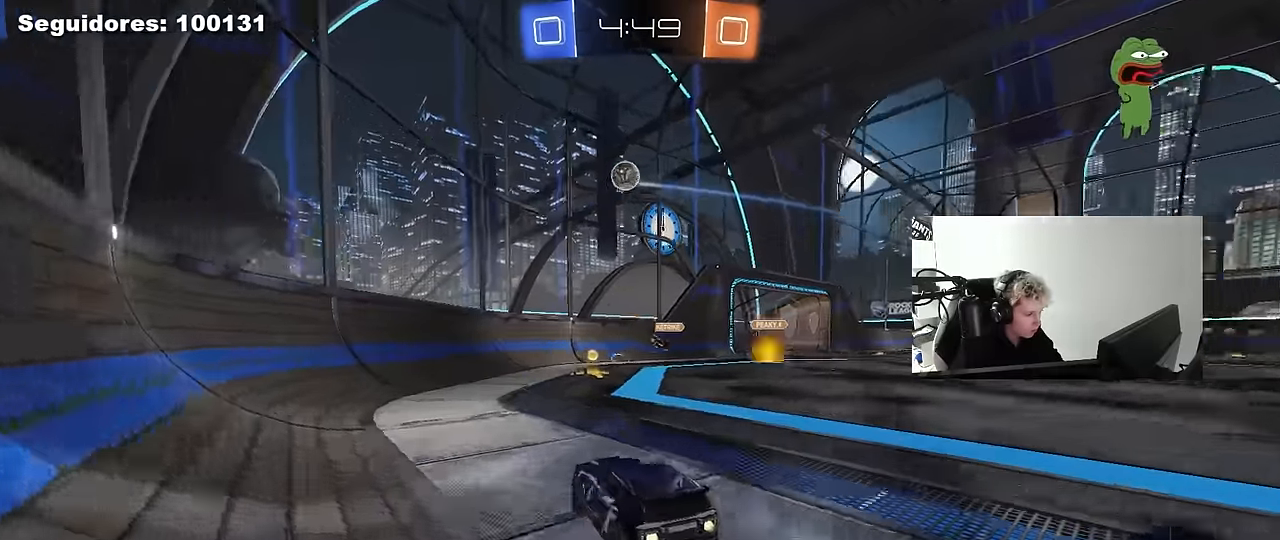
{"keys": ["d", "w"], "mouse": [], "mouse_move": "still", "events": [[83, "d", "down"], [117, "shift", "down"], [167, "mouse_left", "up"], [267, "shift", "up"]]}
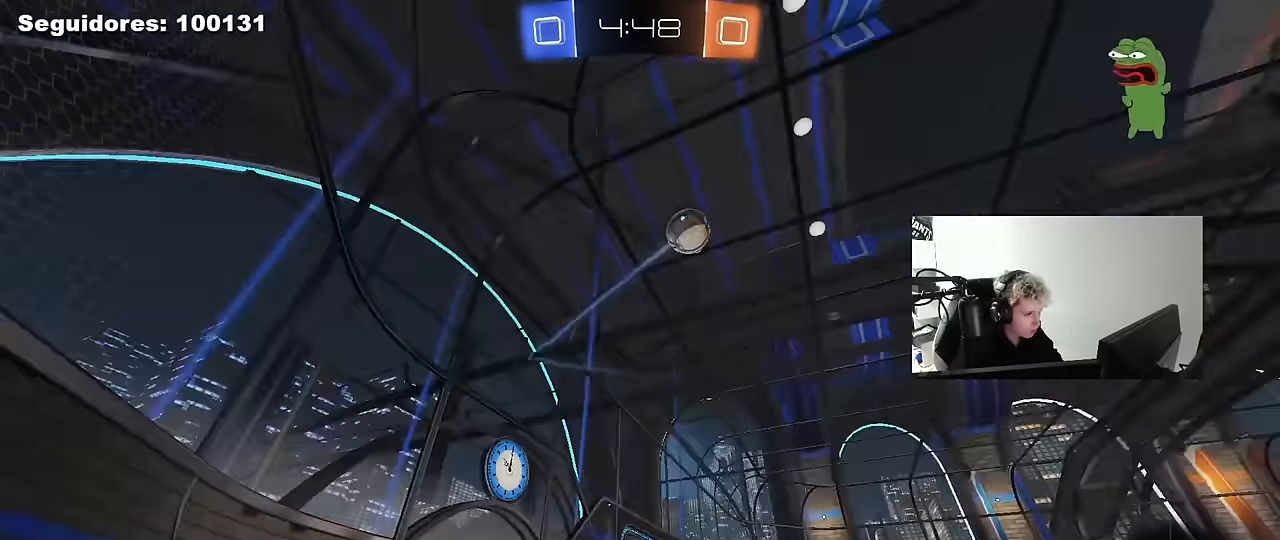
{"keys": ["d", "w"], "mouse": [], "mouse_move": "still", "events": [[100, "mouse_left", "down"], [133, "space", "down"], [283, "mouse_left", "up"], [283, "shift", "down"], [283, "space", "up"], [333, "shift", "up"]]}
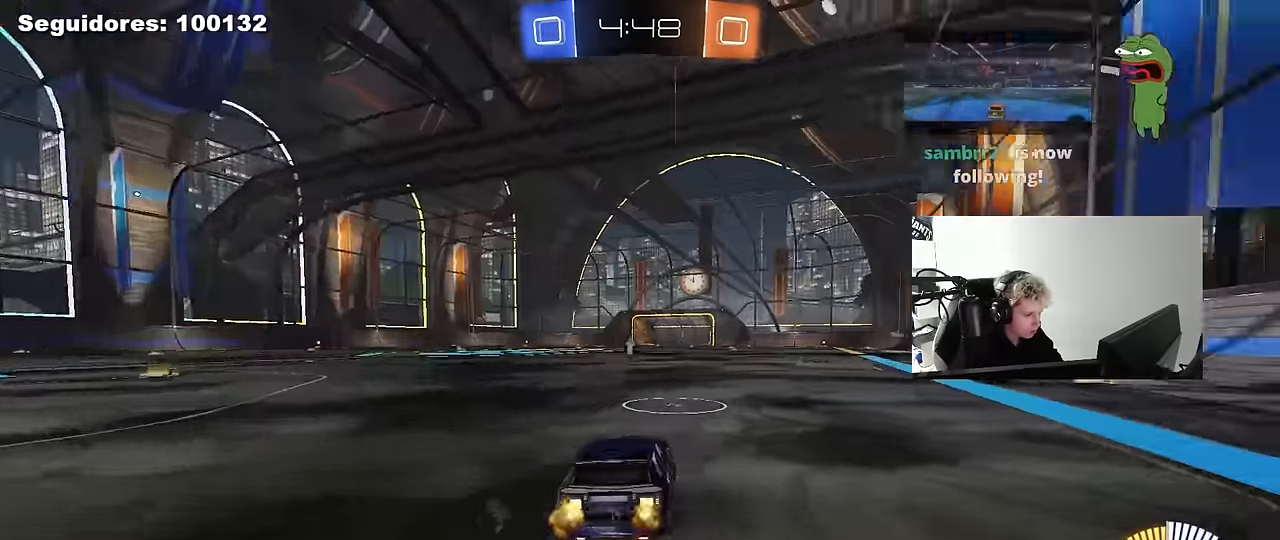
{"keys": ["d", "s", "shift", "space"], "mouse": [], "mouse_move": "up", "events": [[17, "mouse_left", "down"], [117, "d", "up"], [117, "mouse_right", "down"], [167, "d", "down"], [167, "shift", "down"], [200, "mouse_right", "up"], [250, "mouse_right", "down"], [300, "s", "down"], [300, "w", "up"], [350, "mouse_left", "up"], [383, "mouse_right", "up"], [483, "space", "down"]]}
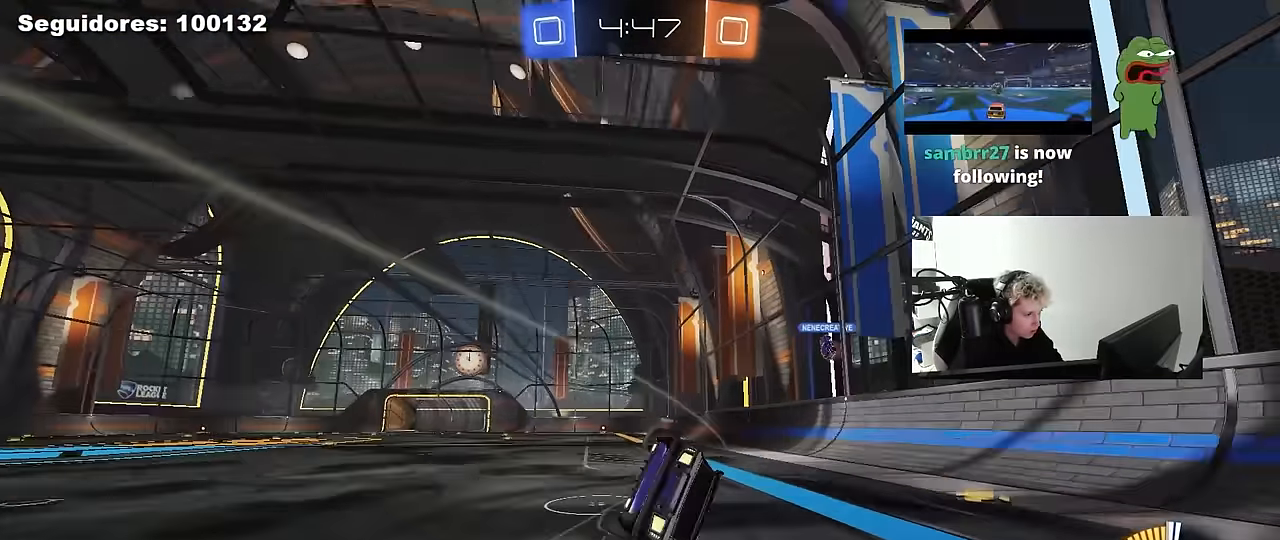
{"keys": ["s"], "mouse": [], "mouse_move": "still", "events": [[117, "s", "up"], [167, "space", "up"], [217, "s", "down"], [450, "shift", "up"], [500, "d", "up"]]}
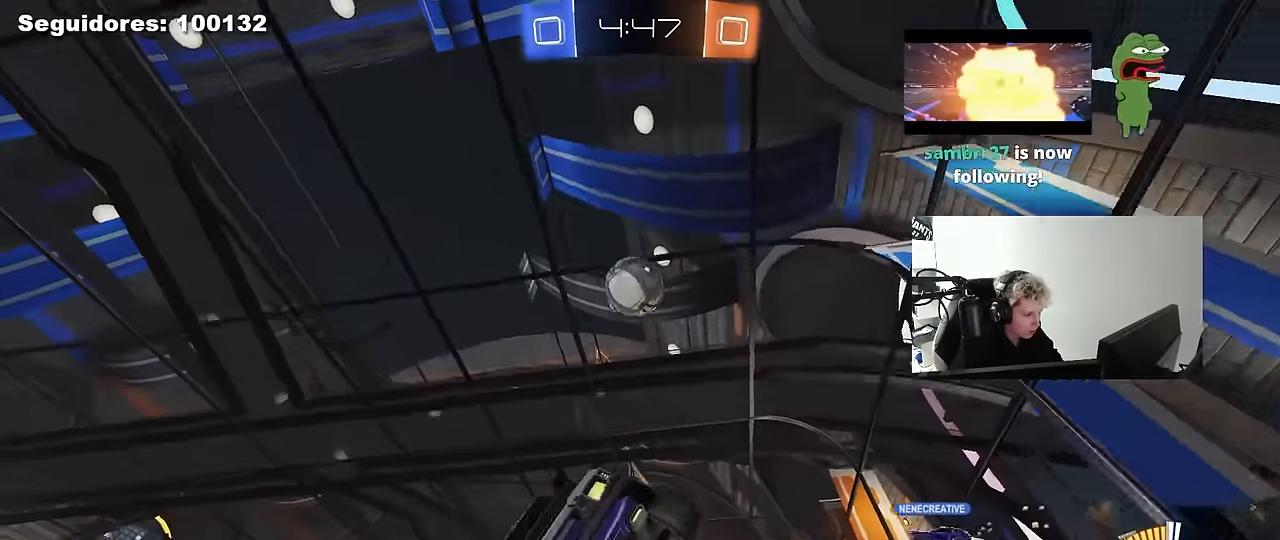
{"keys": ["a", "w"], "mouse": [], "mouse_move": "still", "events": [[50, "s", "up"], [100, "mouse_left", "down"], [233, "w", "down"], [283, "mouse_left", "up"], [367, "a", "down"]]}
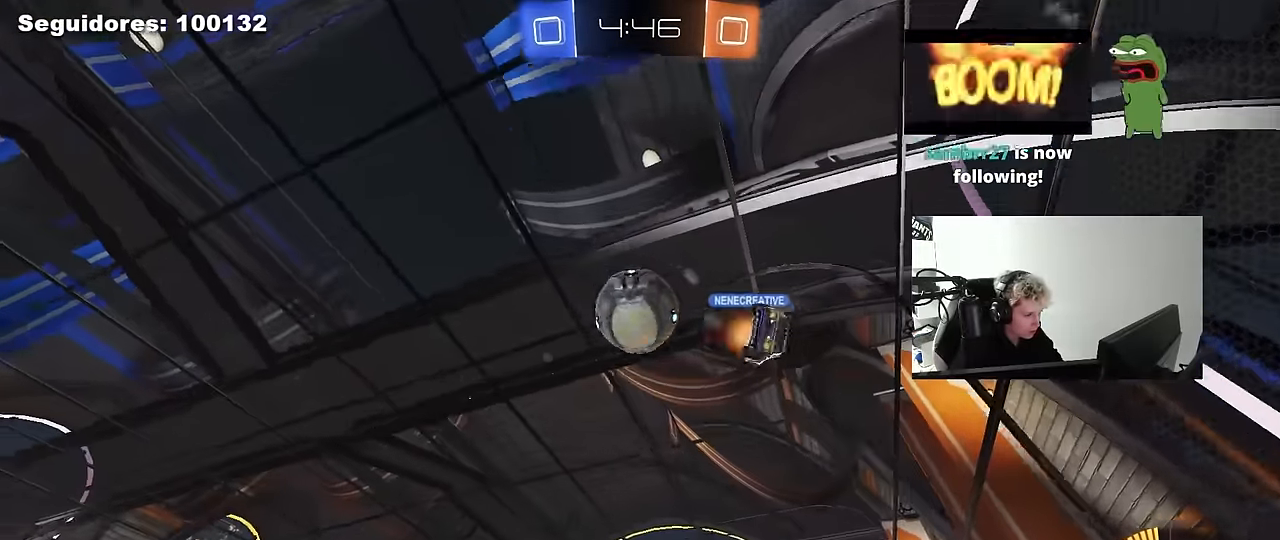
{"keys": ["d", "s"], "mouse": [], "mouse_move": "still", "events": [[67, "a", "up"], [67, "mouse_left", "down"], [150, "mouse_left", "up"], [250, "d", "down"], [383, "w", "up"], [433, "s", "down"]]}
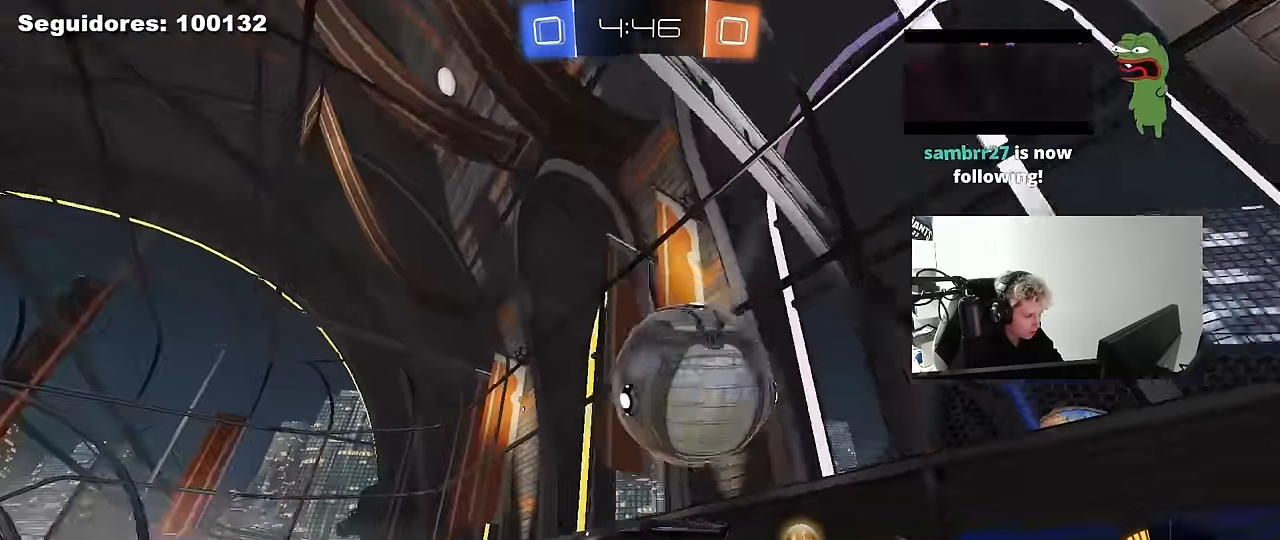
{"keys": ["w"], "mouse": [], "mouse_move": "still", "events": [[133, "s", "up"], [317, "w", "down"], [400, "a", "down"], [400, "d", "up"], [500, "a", "up"]]}
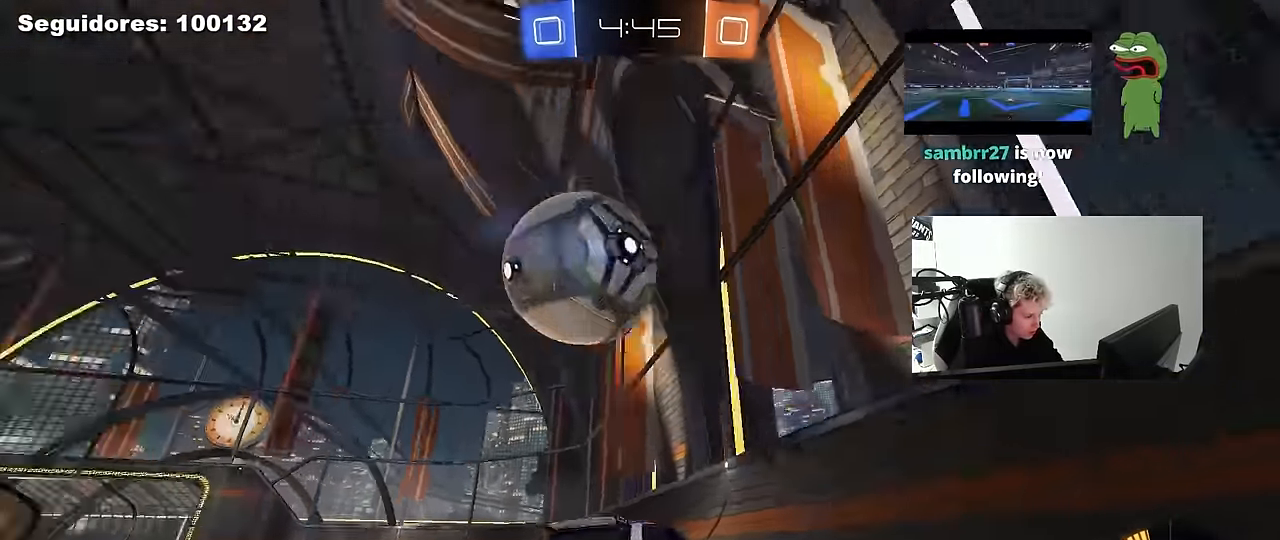
{"keys": ["a", "w"], "mouse": [], "mouse_move": "still", "events": [[367, "a", "down"]]}
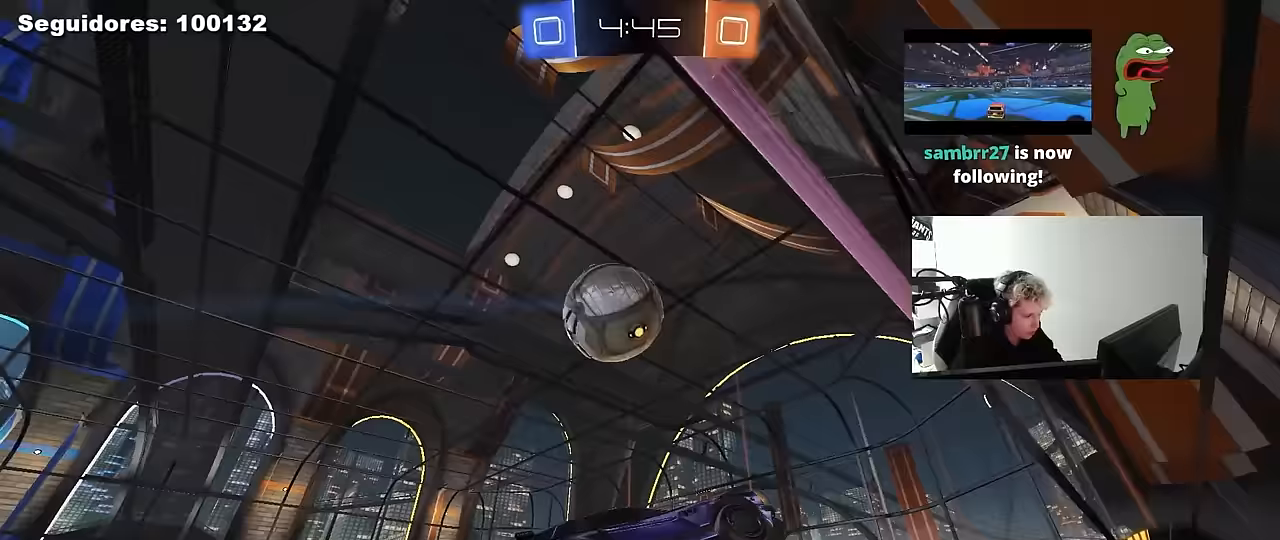
{"keys": ["d", "w"], "mouse": [], "mouse_move": "still", "events": [[67, "a", "up"], [433, "d", "down"]]}
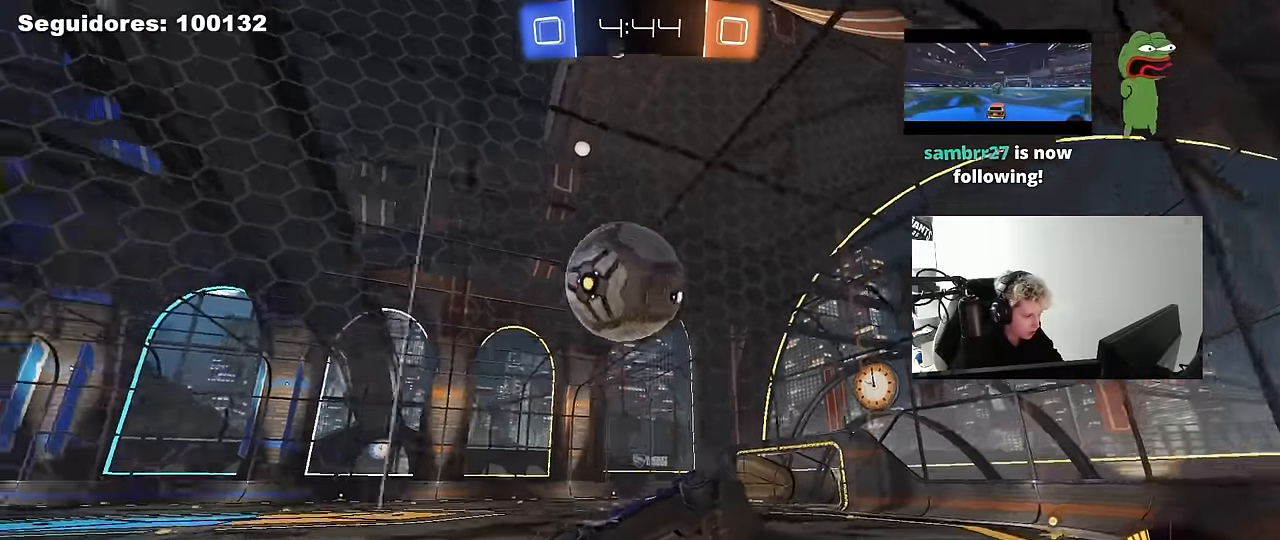
{"keys": ["w"], "mouse": [], "mouse_move": "still", "events": [[33, "a", "down"], [33, "d", "up"], [133, "w", "up"], [167, "w", "down"], [217, "s", "down"], [217, "w", "up"], [267, "s", "up"], [367, "a", "up"], [400, "w", "down"]]}
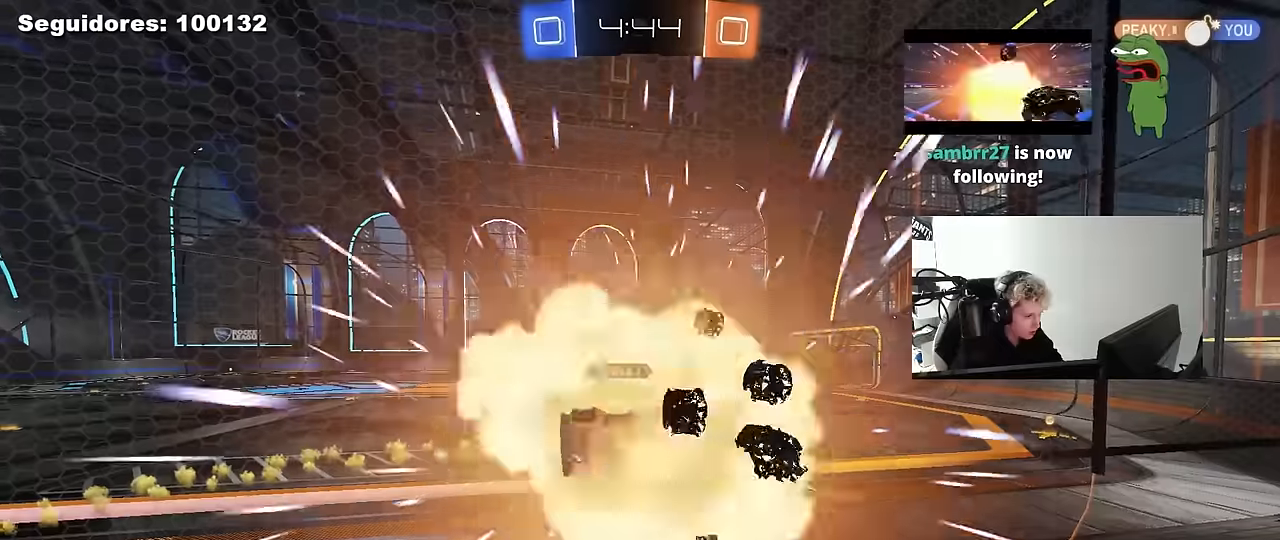
{"keys": [], "mouse": [], "mouse_move": "still", "events": [[50, "w", "up"], [100, "a", "down"], [183, "s", "down"], [283, "a", "up"], [283, "s", "up"]]}
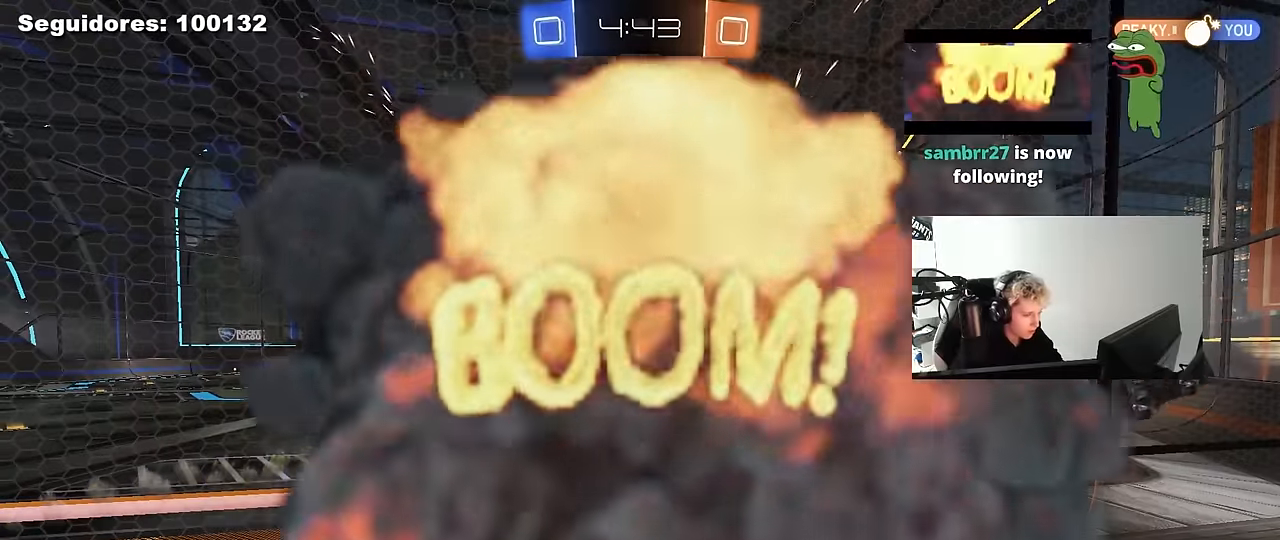
{"keys": [], "mouse": [], "mouse_move": "up-right", "events": [[117, "tab", "down"], [383, "tab", "up"]]}
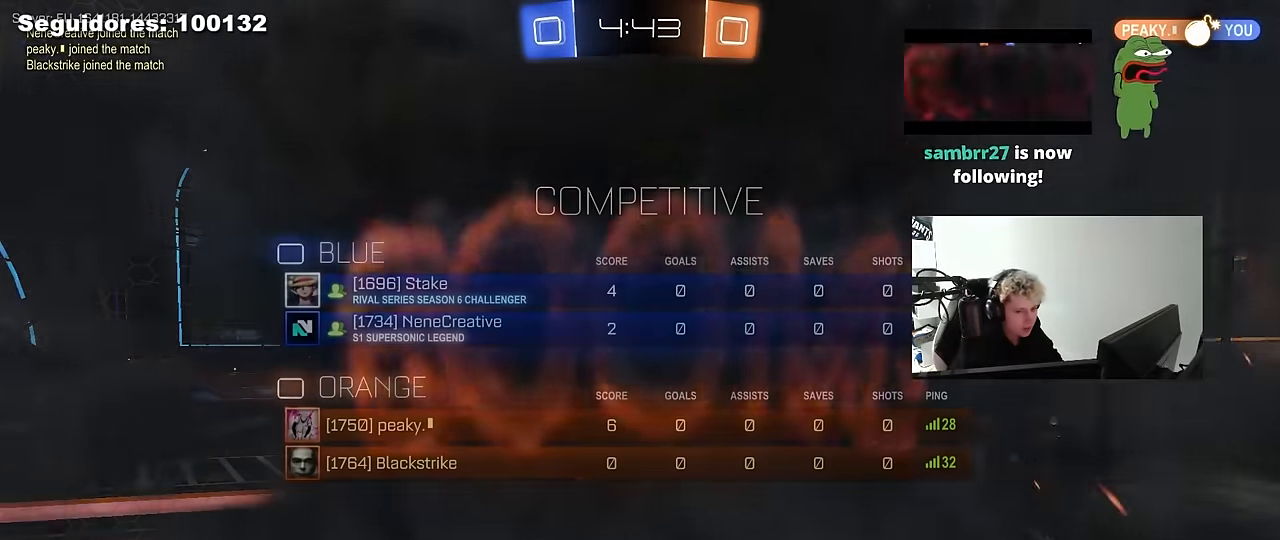
{"keys": [], "mouse": [], "mouse_move": "still", "events": []}
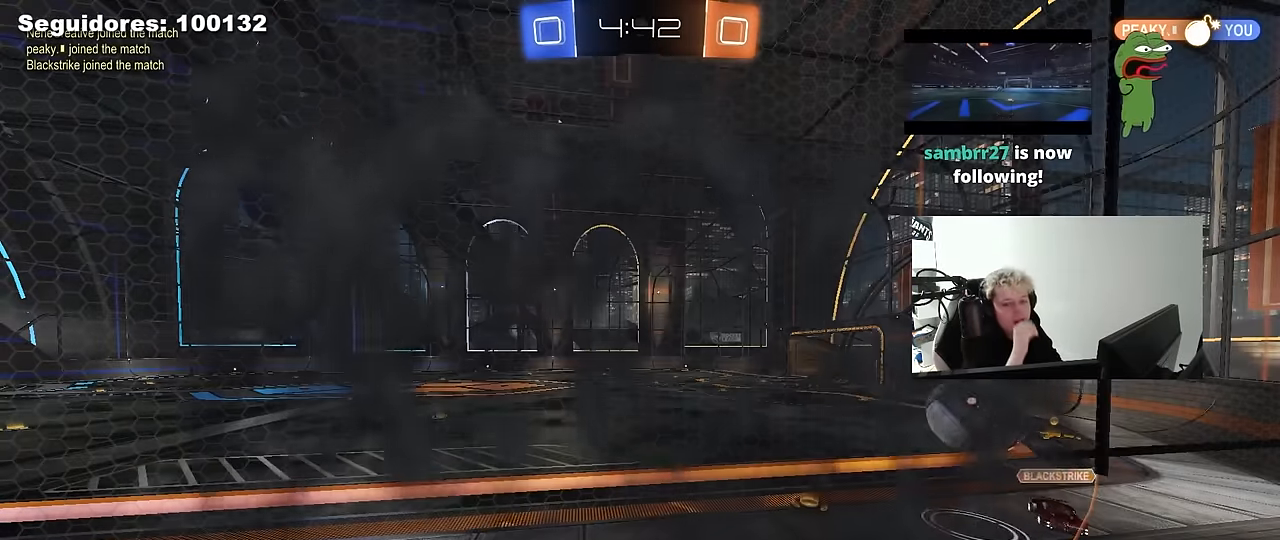
{"keys": [], "mouse": [], "mouse_move": "still", "events": []}
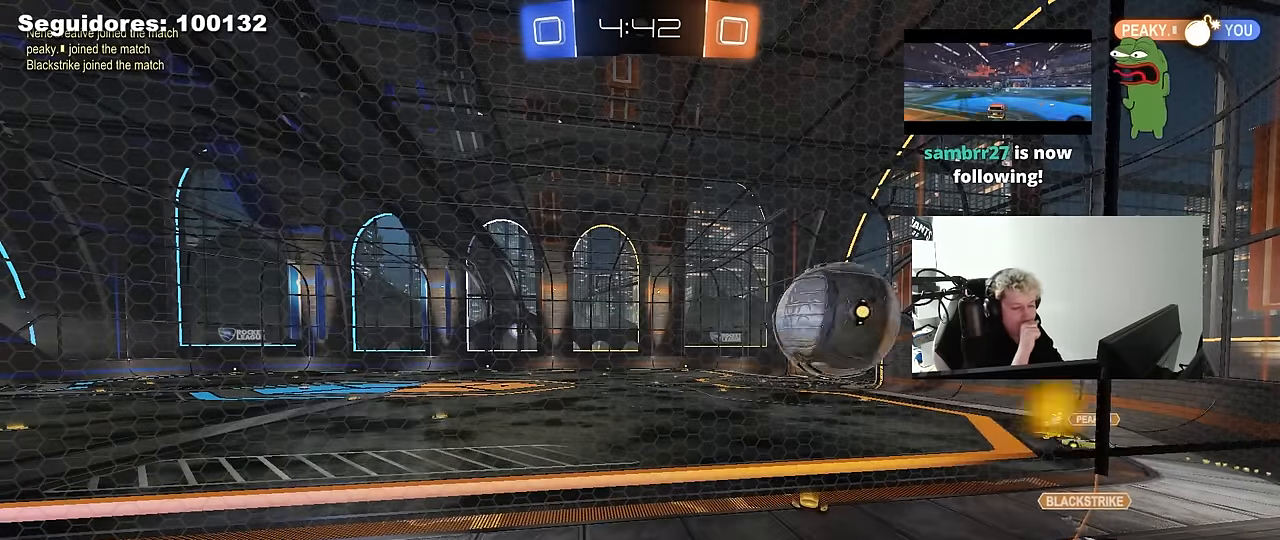
{"keys": [], "mouse": [], "mouse_move": "still", "events": []}
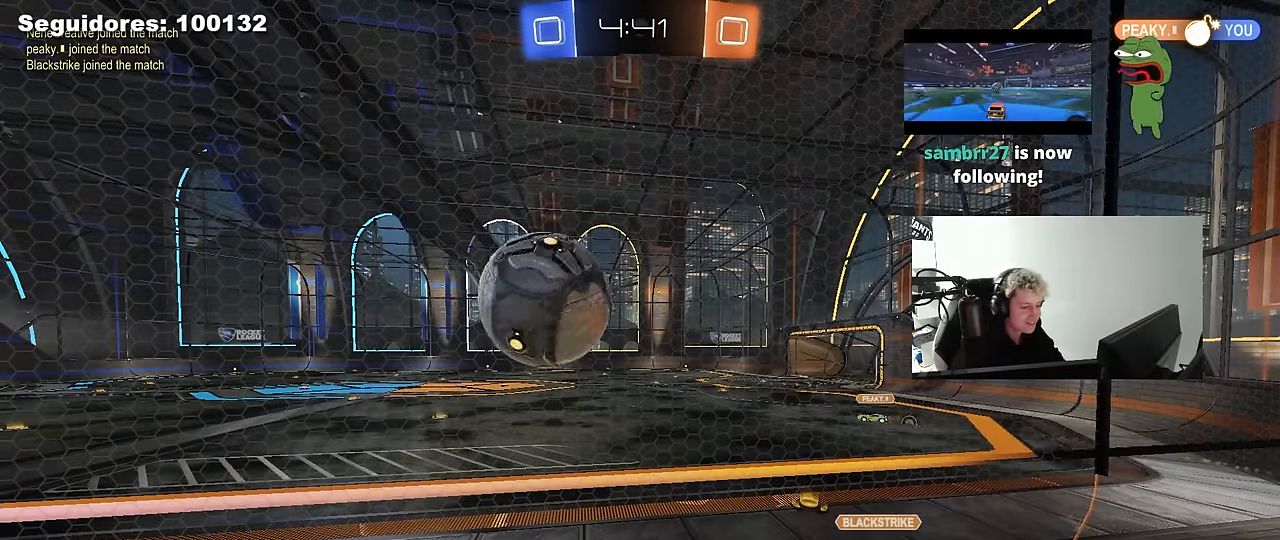
{"keys": ["w"], "mouse": [], "mouse_move": "left", "events": [[500, "w", "down"]]}
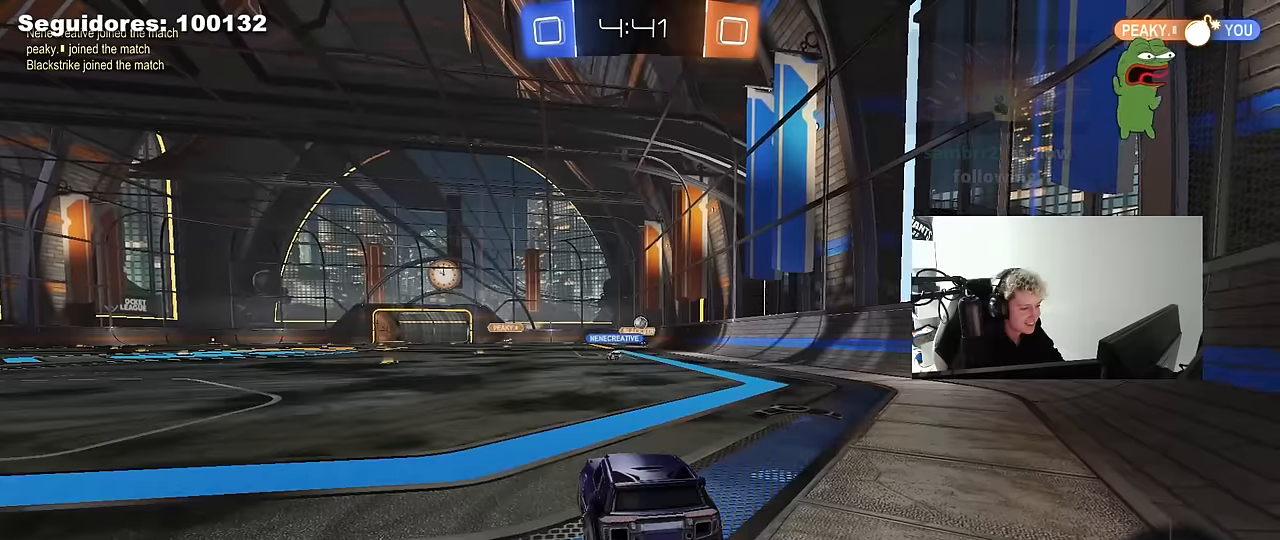
{"keys": ["w"], "mouse": [], "mouse_move": "still", "events": [[283, "d", "down"], [466, "d", "up"]]}
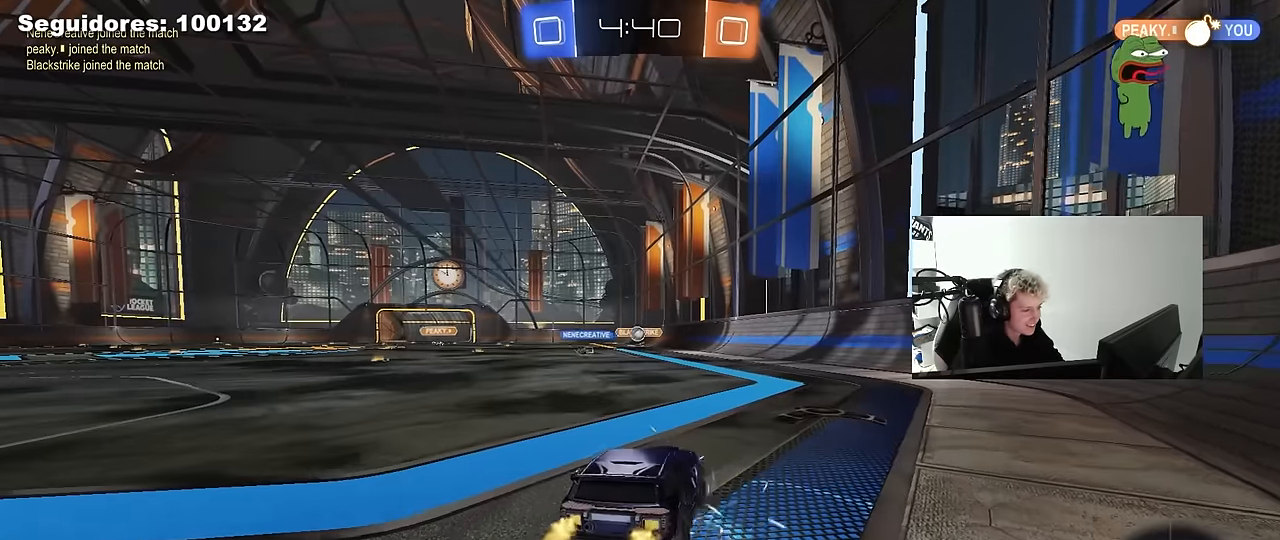
{"keys": ["a", "w"], "mouse": [], "mouse_move": "still", "events": [[200, "d", "down"], [350, "a", "down"], [350, "d", "up"], [350, "shift", "down"], [483, "shift", "up"]]}
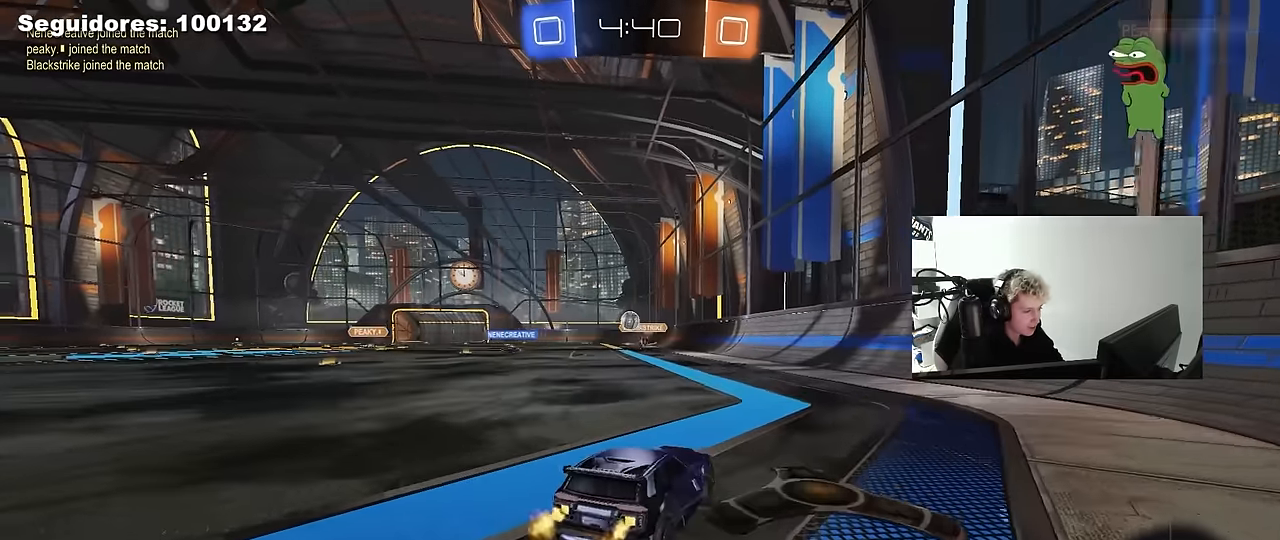
{"keys": ["a", "s"], "mouse": ["right"], "mouse_move": "down", "events": [[316, "a", "up"], [400, "mouse_right", "down"], [400, "w", "up"], [500, "a", "down"], [500, "s", "down"]]}
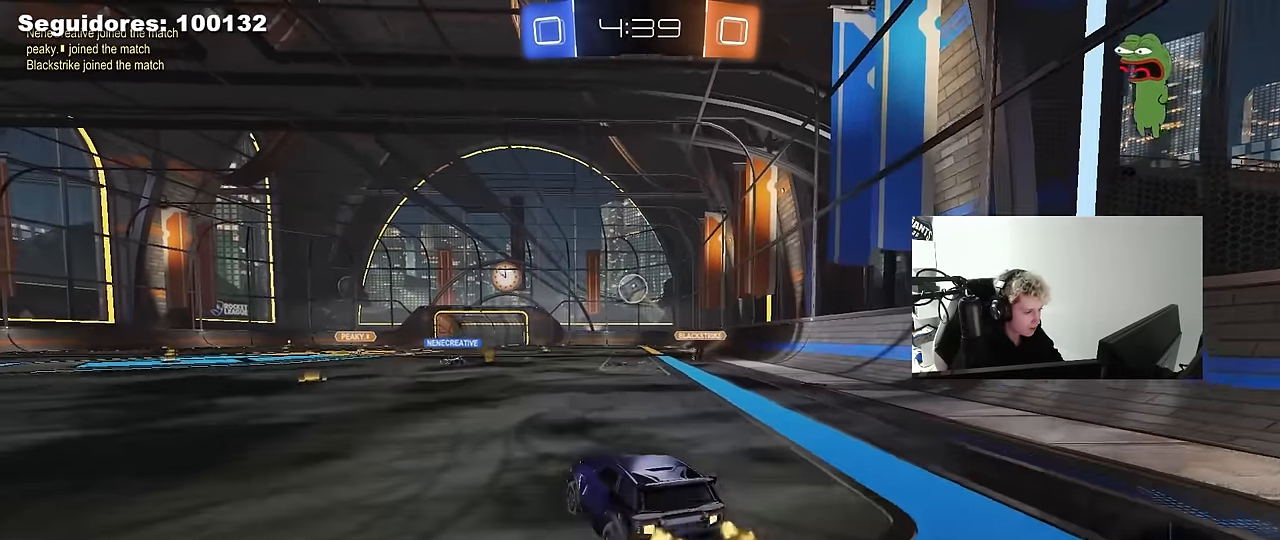
{"keys": ["d", "w"], "mouse": ["left"], "mouse_move": "still", "events": [[50, "mouse_left", "down"], [50, "shift", "down"], [133, "shift", "up"], [183, "s", "up"], [233, "a", "up"], [233, "d", "down"], [283, "mouse_right", "up"], [283, "shift", "down"], [383, "shift", "up"], [383, "w", "down"]]}
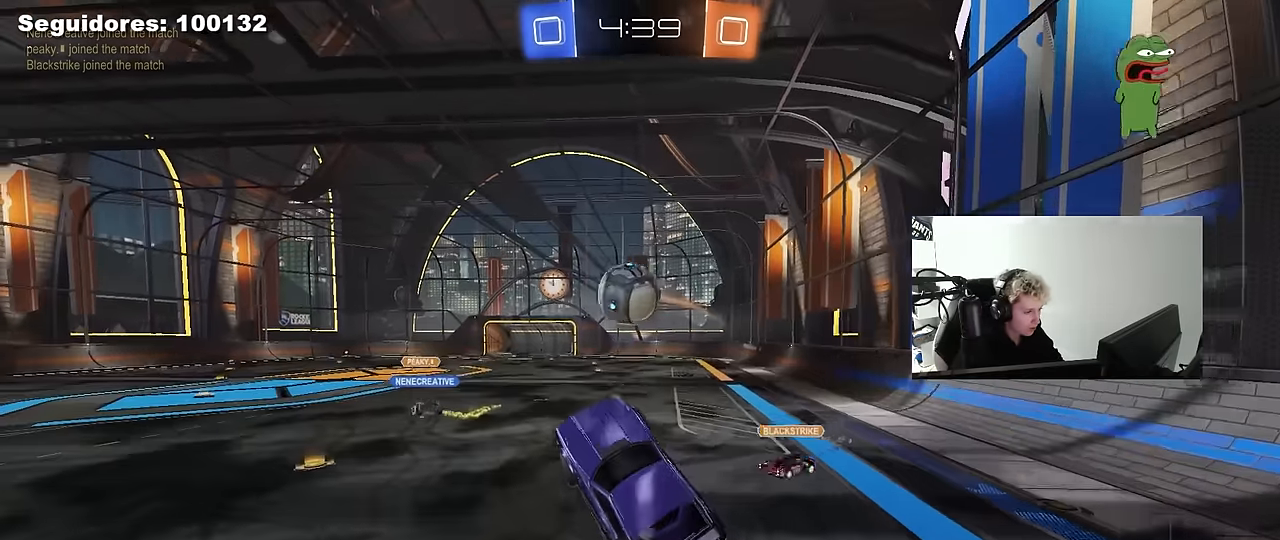
{"keys": ["d", "s", "shift"], "mouse": ["left"], "mouse_move": "still", "events": [[16, "d", "up"], [16, "w", "up"], [116, "w", "down"], [200, "mouse_right", "down"], [200, "shift", "down"], [300, "d", "down"], [300, "s", "down"], [300, "w", "up"], [383, "mouse_right", "up"]]}
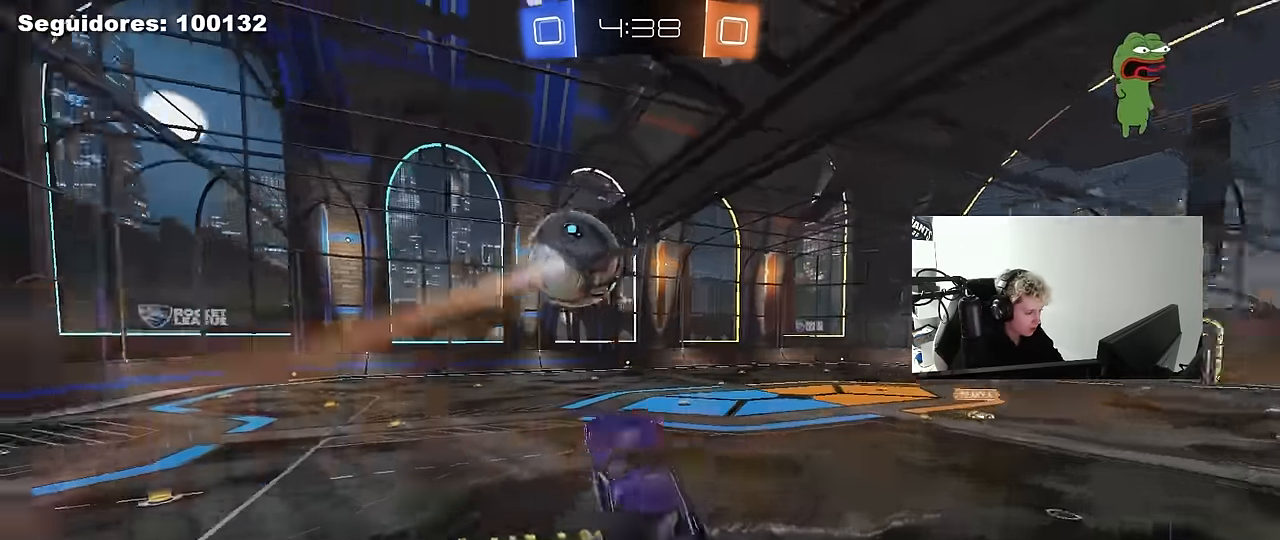
{"keys": ["d", "s", "shift"], "mouse": [], "mouse_move": "still", "events": [[266, "mouse_left", "up"], [266, "shift", "up"], [366, "shift", "down"]]}
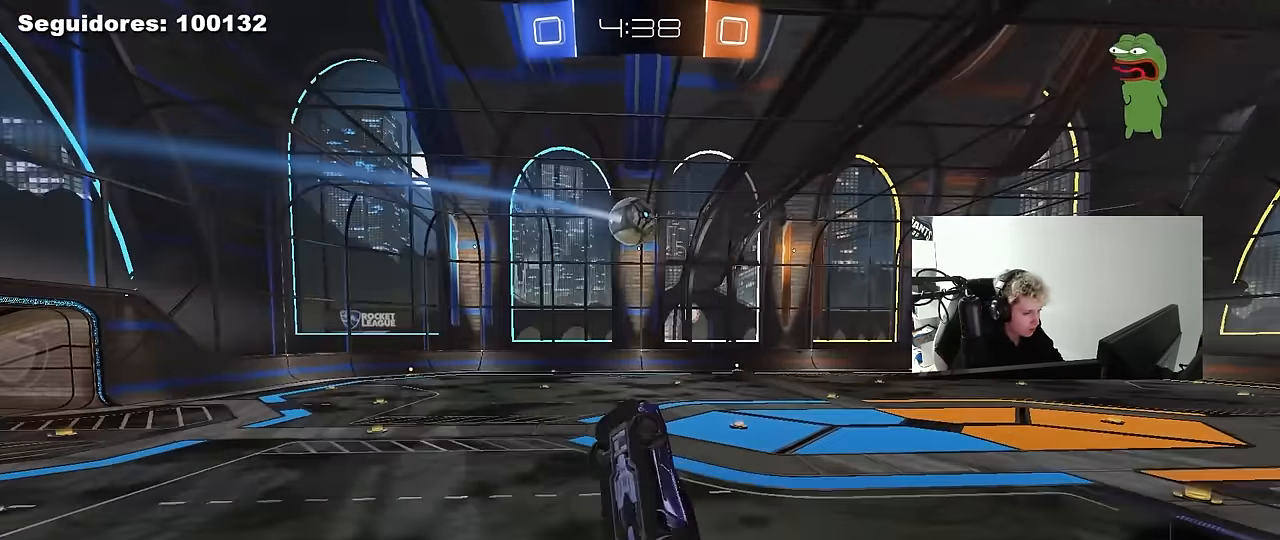
{"keys": ["d", "shift", "w"], "mouse": [], "mouse_move": "still", "events": [[50, "s", "up"], [183, "w", "down"]]}
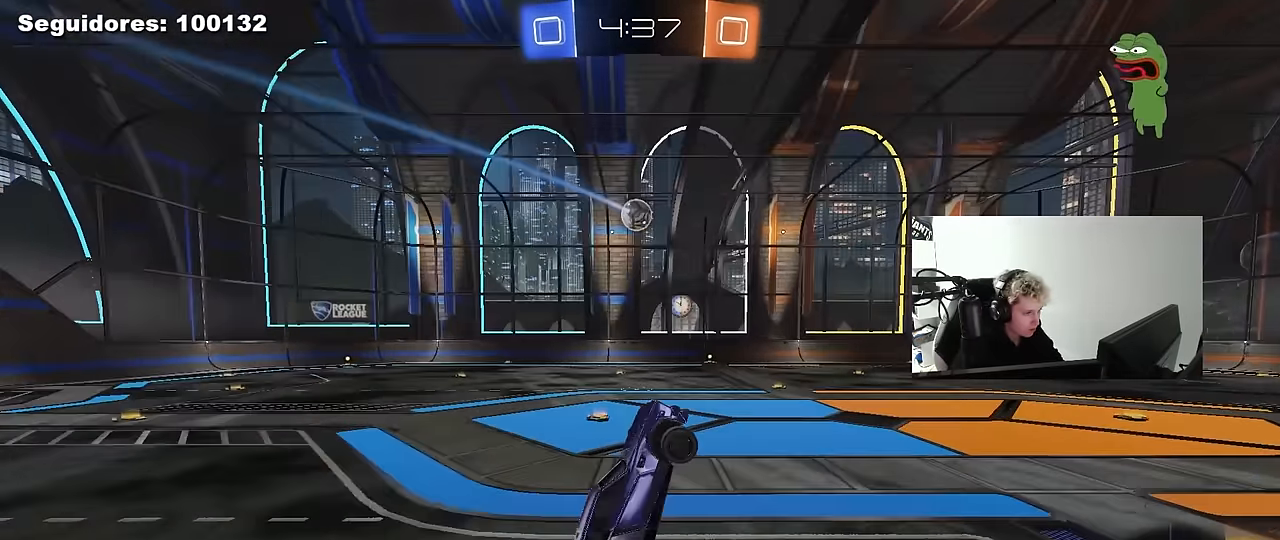
{"keys": ["a", "w"], "mouse": [], "mouse_move": "still", "events": [[16, "d", "up"], [16, "shift", "up"], [66, "w", "up"], [200, "a", "down"], [200, "w", "down"]]}
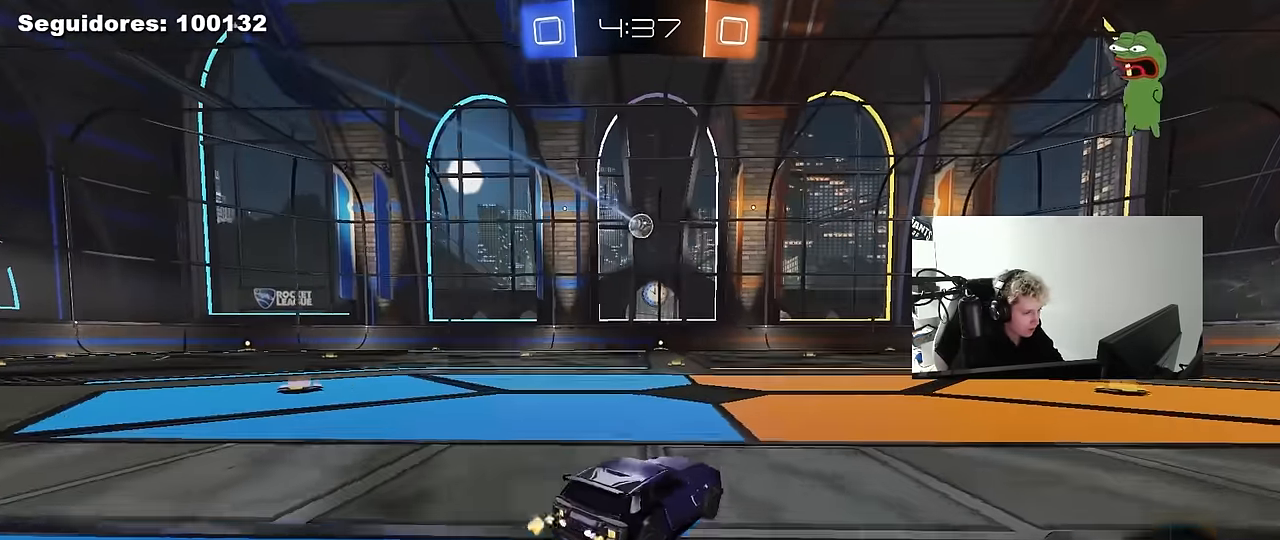
{"keys": ["a", "s", "shift"], "mouse": ["left"], "mouse_move": "up-right", "events": [[83, "mouse_left", "down"], [166, "a", "up"], [216, "d", "down"], [216, "mouse_right", "down"], [266, "a", "down"], [266, "d", "up"], [266, "mouse_right", "up"], [266, "shift", "down"], [316, "mouse_right", "down"], [350, "s", "down"], [350, "w", "up"], [450, "mouse_right", "up"]]}
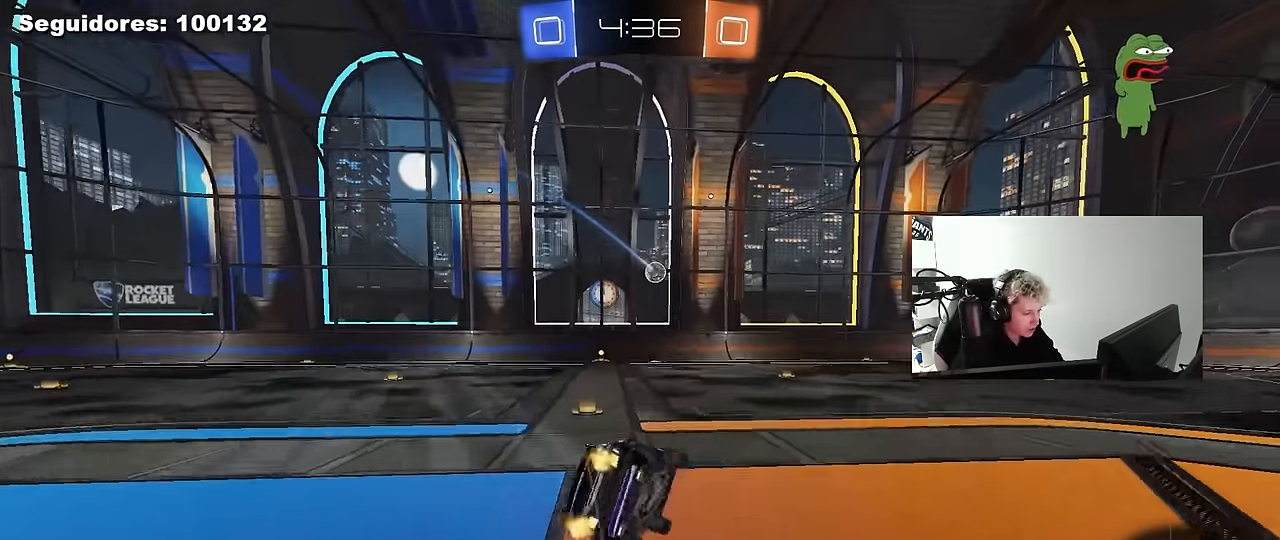
{"keys": ["a", "s", "shift"], "mouse": ["left"], "mouse_move": "still", "events": [[233, "s", "up"], [333, "s", "down"]]}